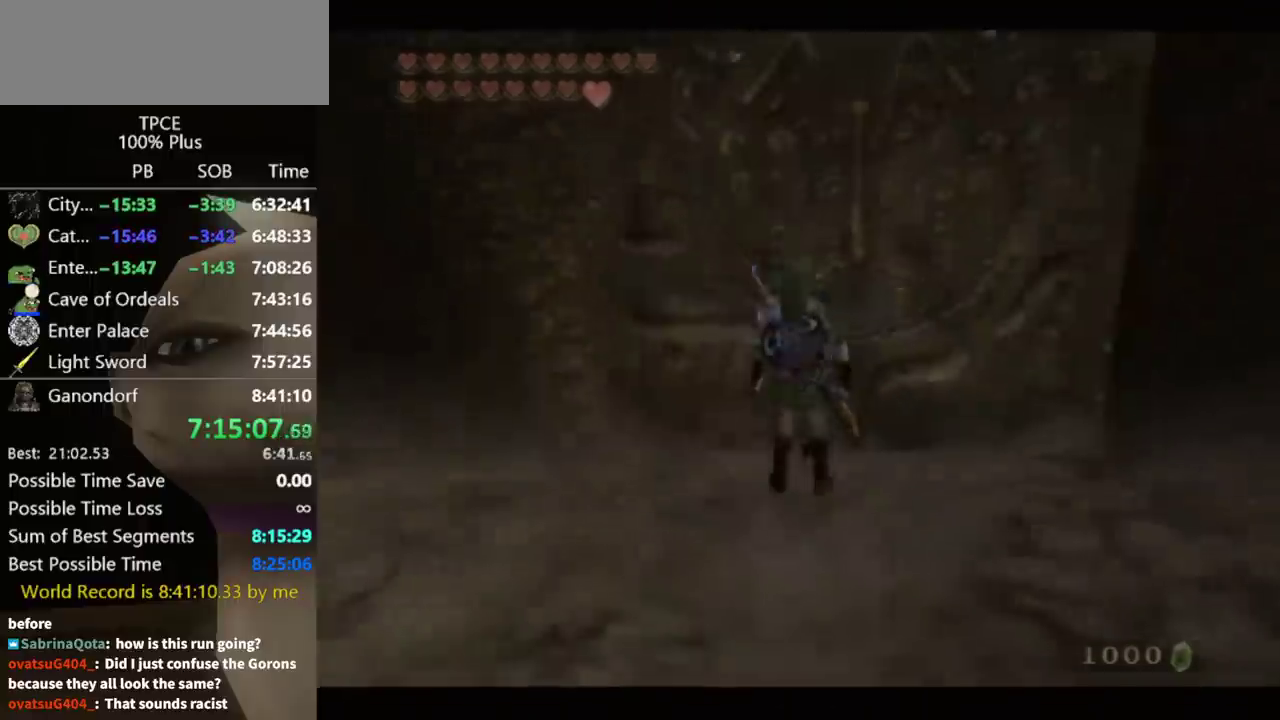
Gameplay with a controller (Nintendo layout); each line is a JSON object with the inputs held at the frame after it. "events" lists button and stick changes between this image and that frame as [ms after this image, input, new state], when the widget could be followed in between. Not read: L3 R3.
{"buttons": [], "left_stick": "center", "right_stick": "center", "events": []}
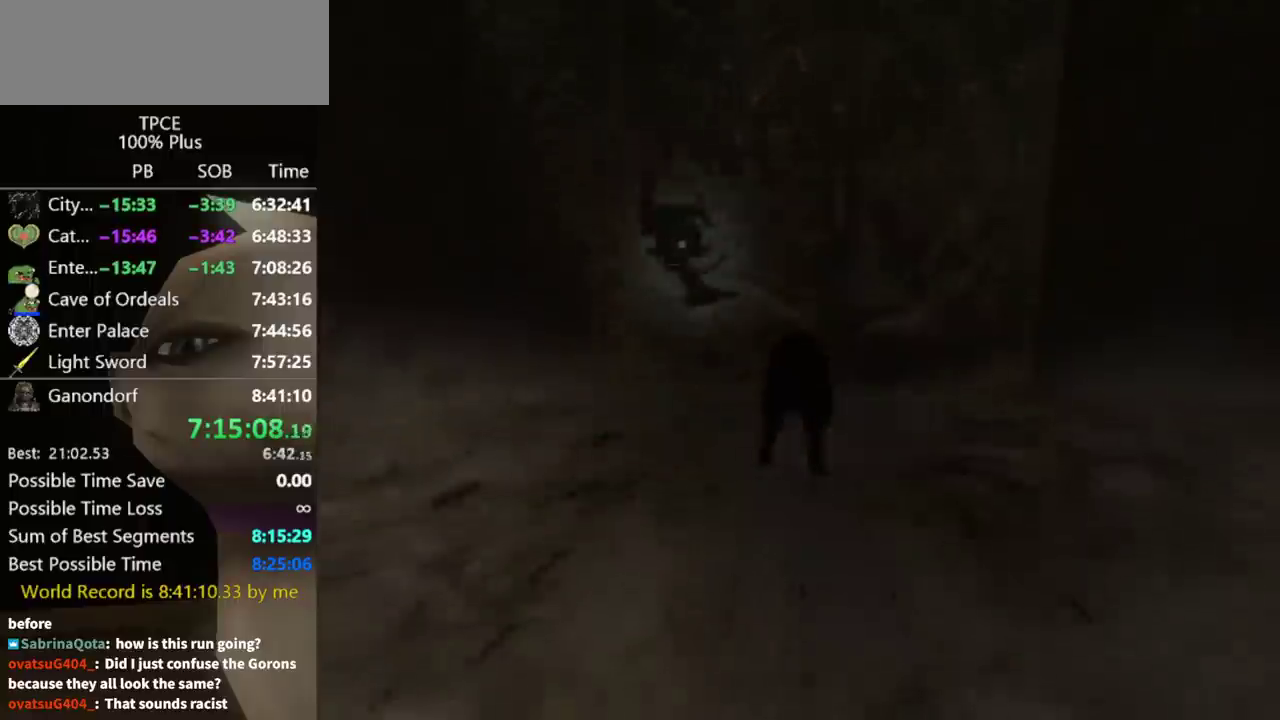
{"buttons": [], "left_stick": "center", "right_stick": "center", "events": []}
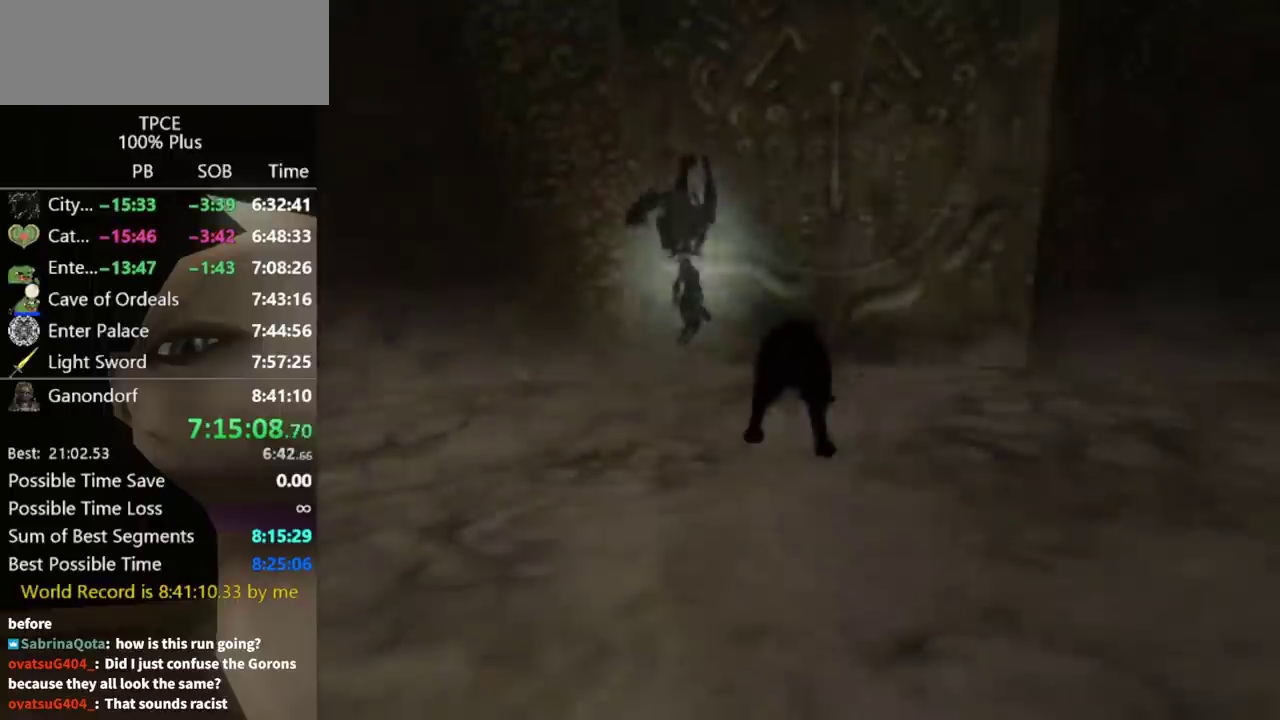
{"buttons": [], "left_stick": "center", "right_stick": "center", "events": []}
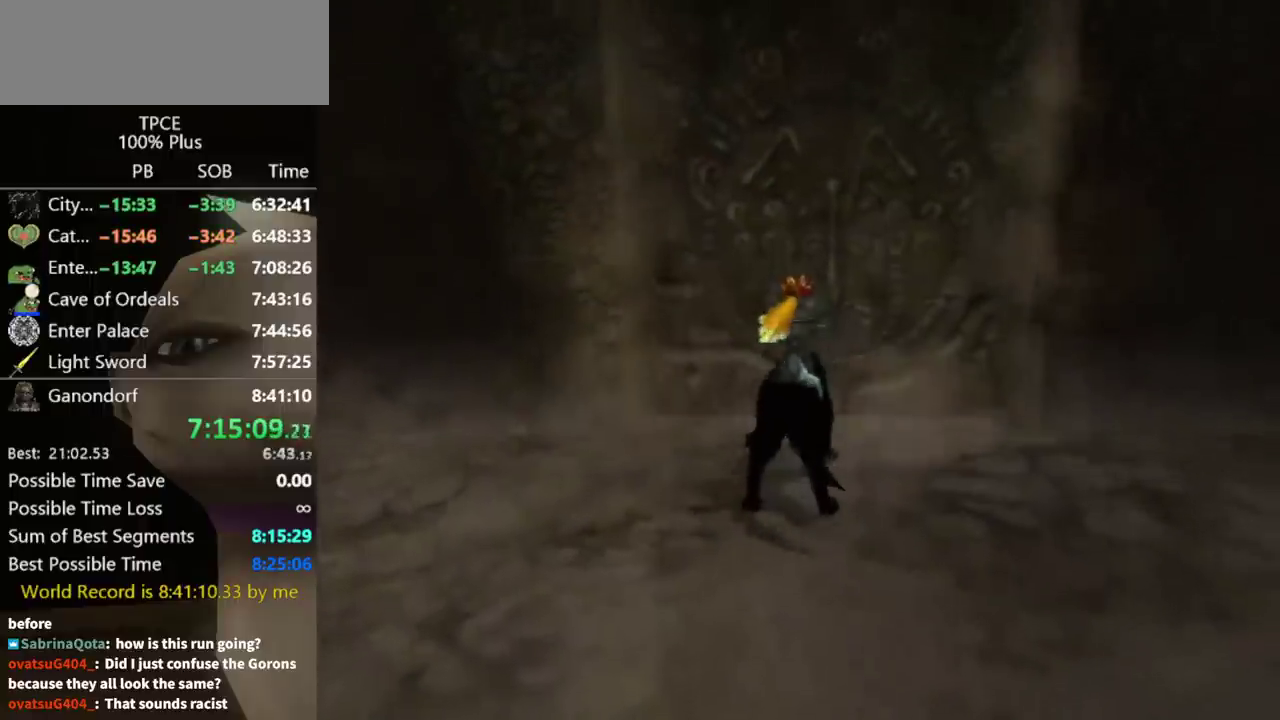
{"buttons": [], "left_stick": "up-right", "right_stick": "center", "events": [[433, "left_stick", "up-right"]]}
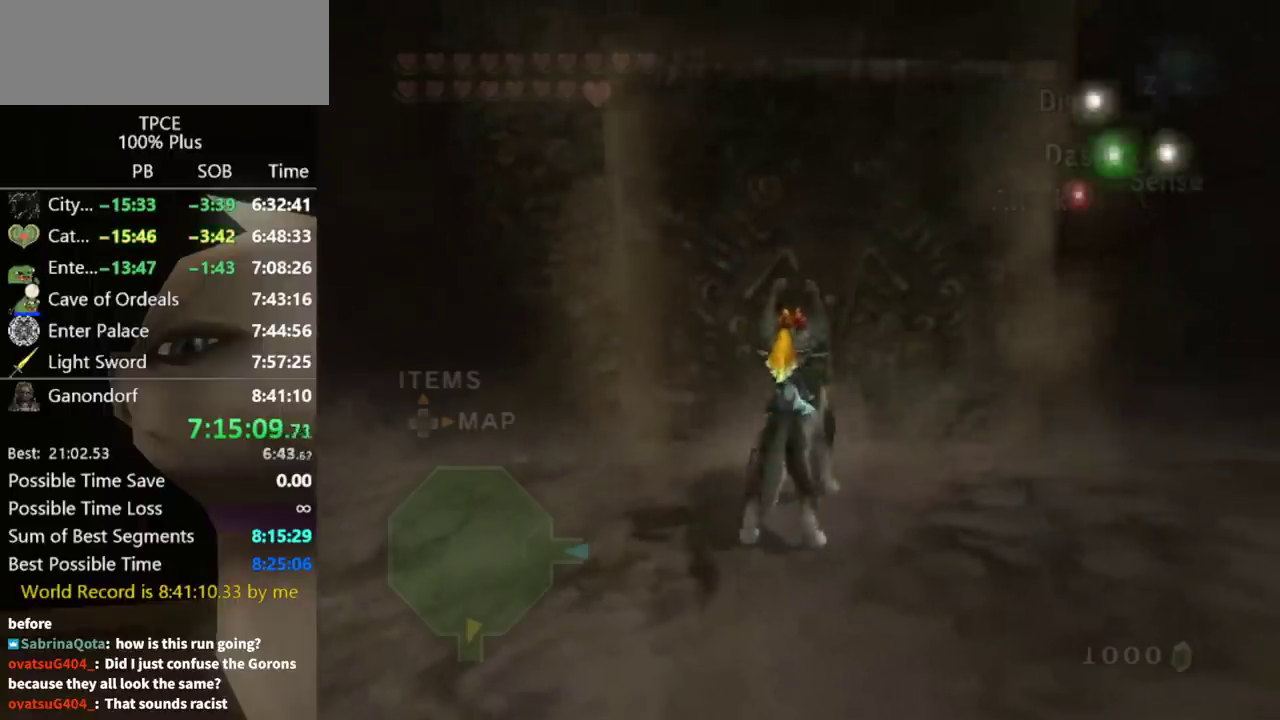
{"buttons": [], "left_stick": "up-left", "right_stick": "center", "events": [[233, "left_stick", "up"], [433, "left_stick", "up-left"]]}
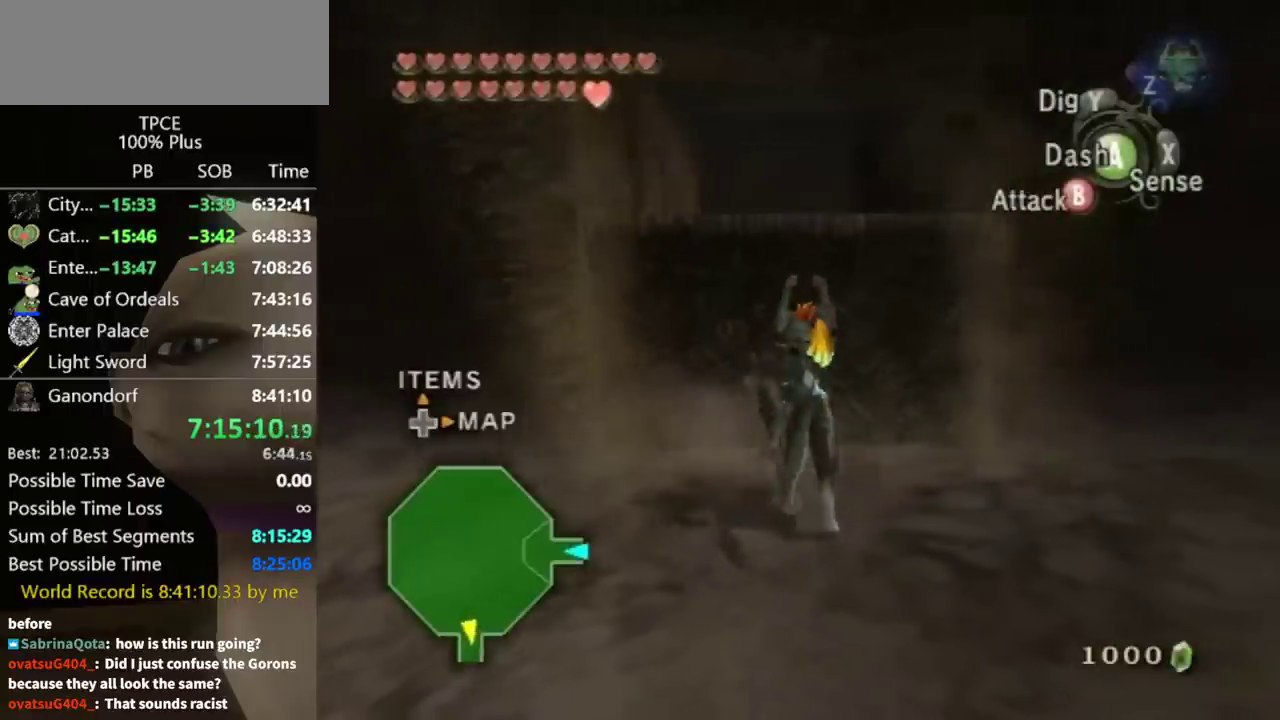
{"buttons": [], "left_stick": "up", "right_stick": "center", "events": [[100, "left_stick", "up"], [400, "left_stick", "up-left"], [500, "left_stick", "up"]]}
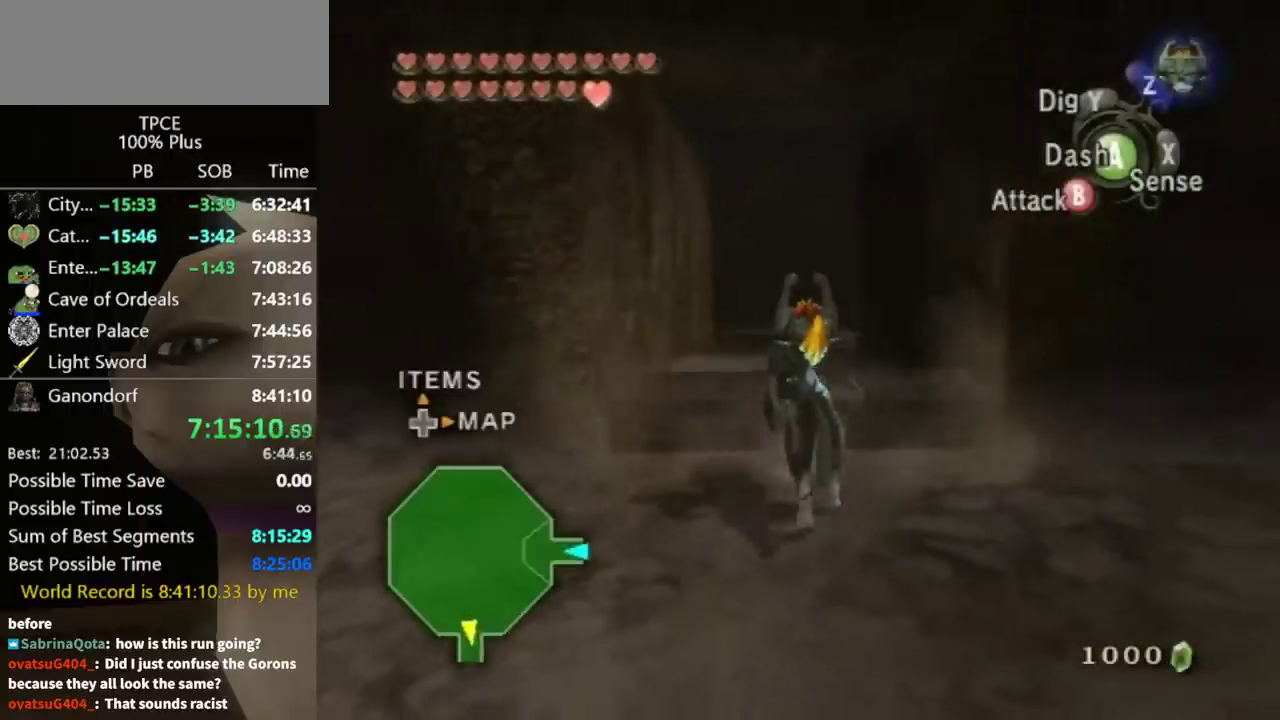
{"buttons": [], "left_stick": "up", "right_stick": "center", "events": []}
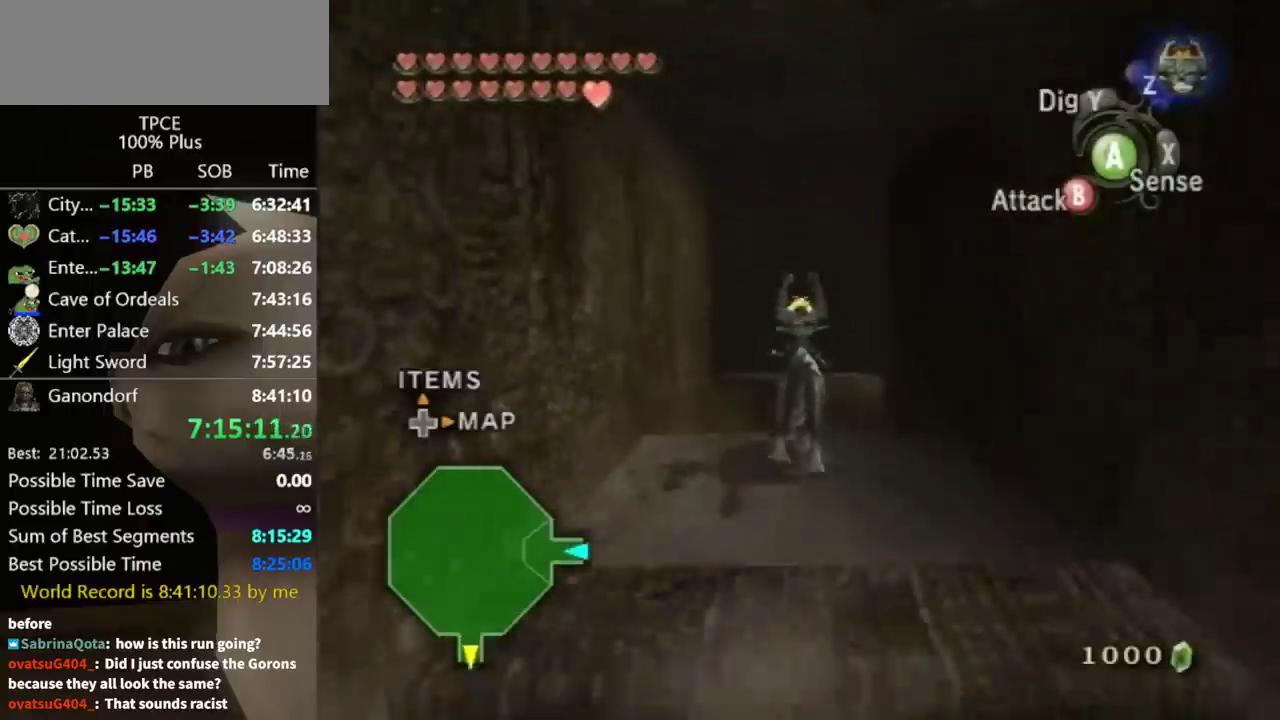
{"buttons": [], "left_stick": "up", "right_stick": "center", "events": []}
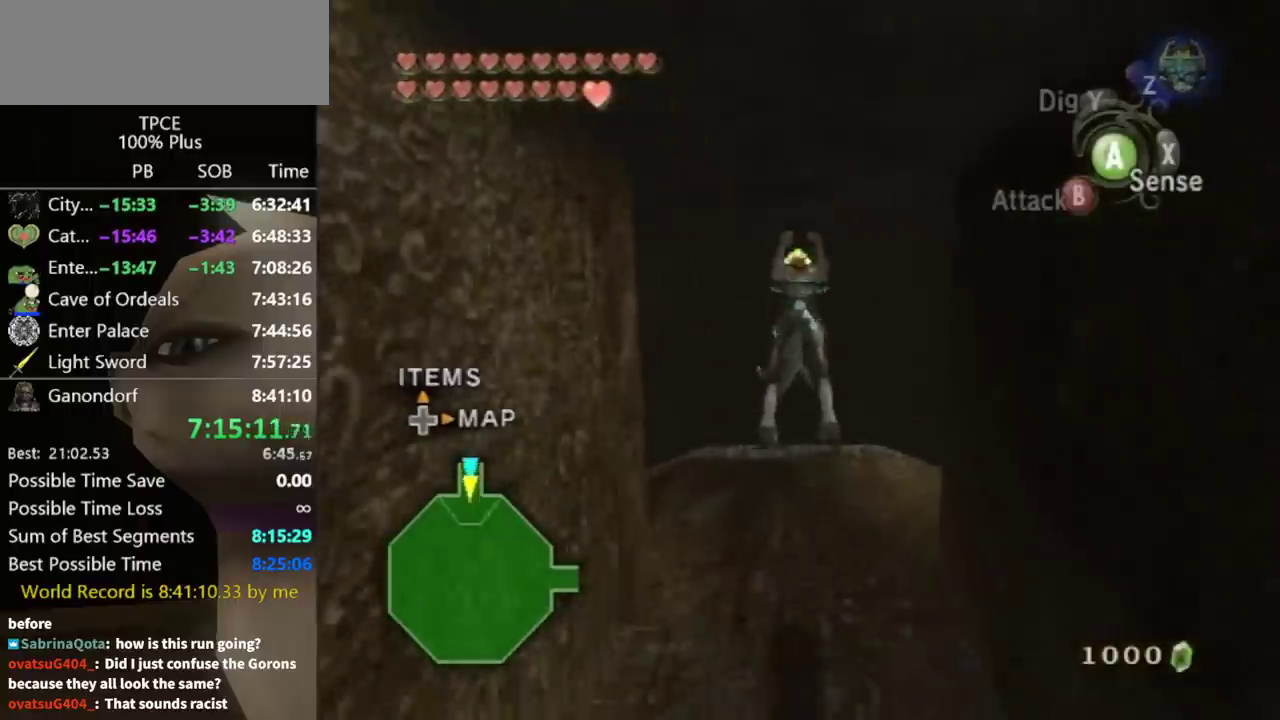
{"buttons": [], "left_stick": "up", "right_stick": "center", "events": []}
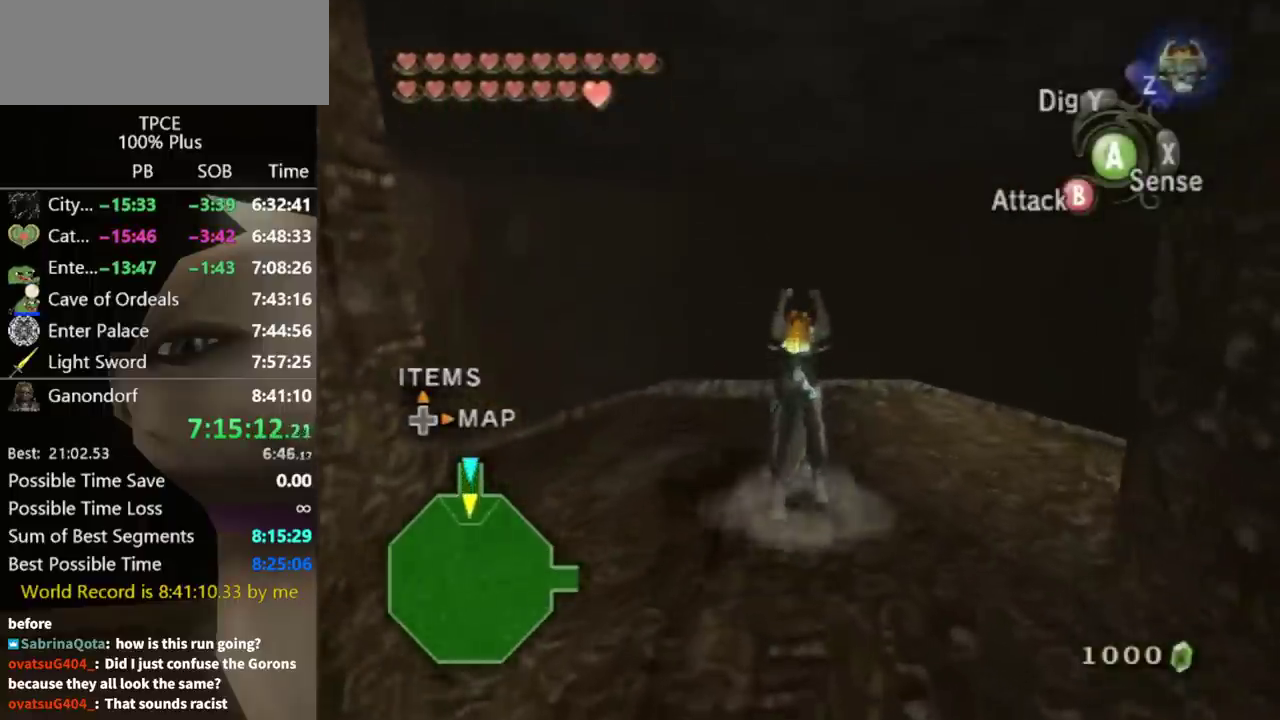
{"buttons": [], "left_stick": "up", "right_stick": "center", "events": []}
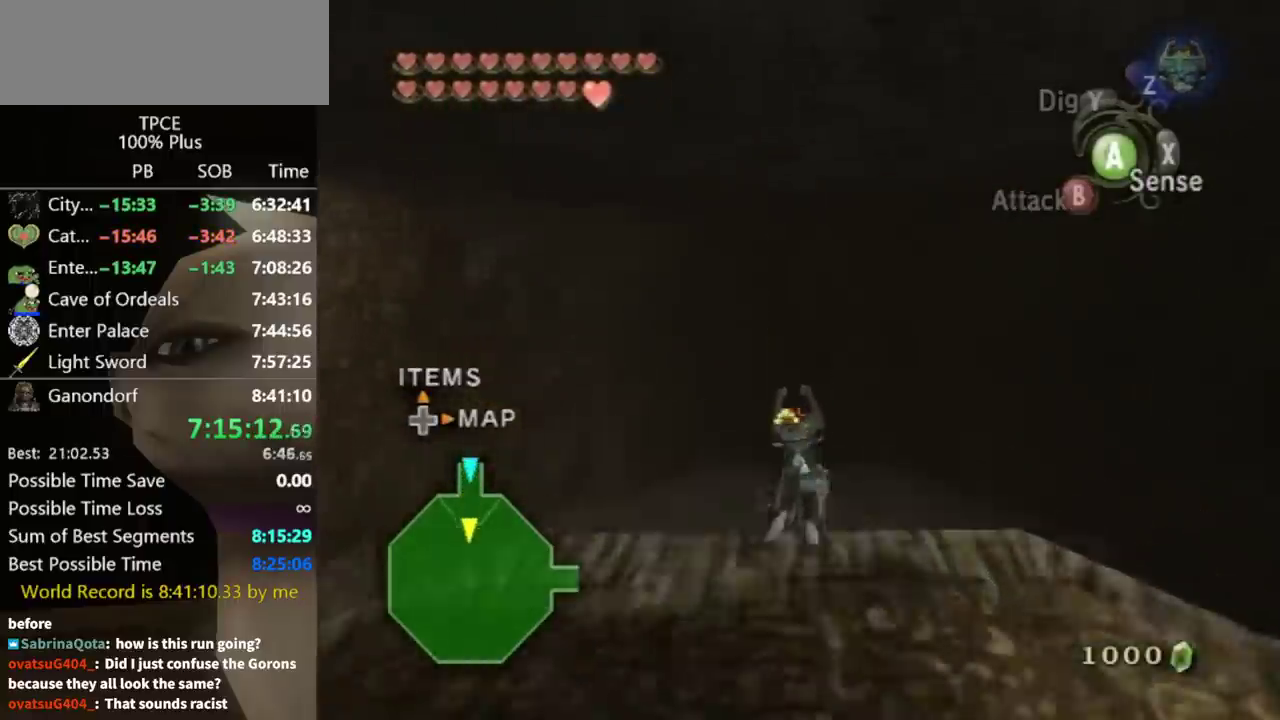
{"buttons": [], "left_stick": "up-left", "right_stick": "center", "events": [[467, "left_stick", "up-left"]]}
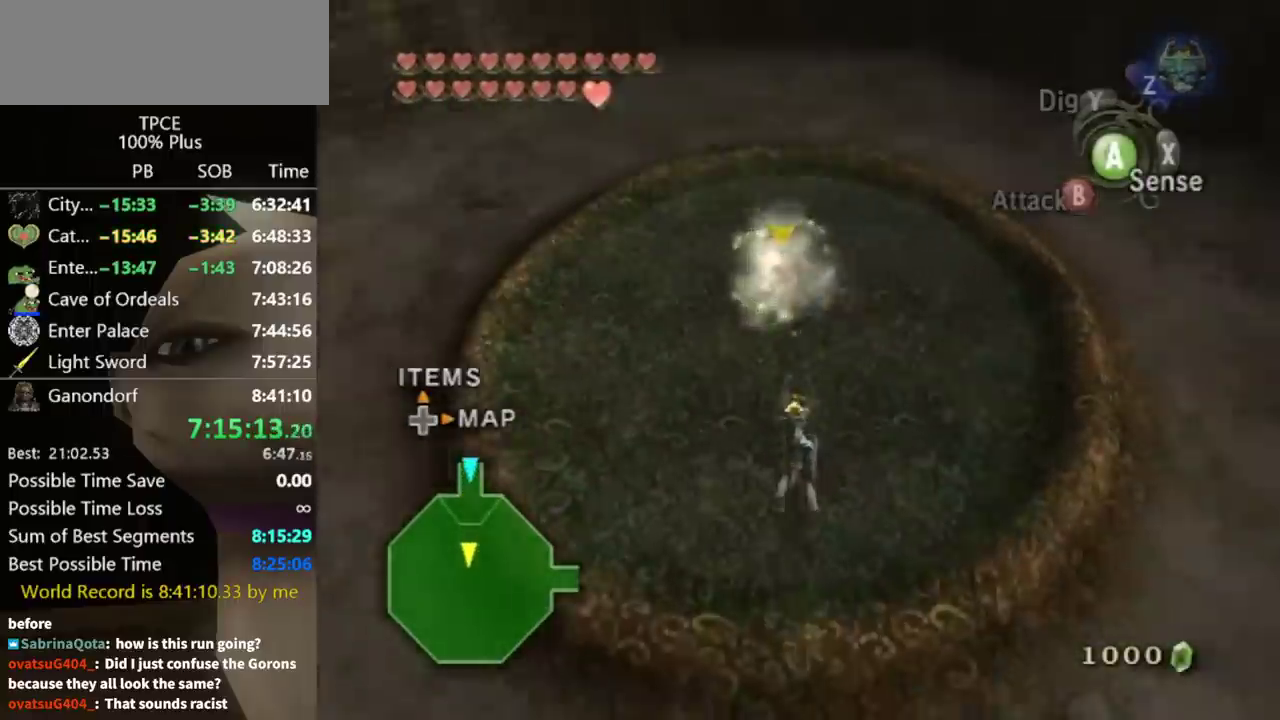
{"buttons": ["L1"], "left_stick": "center", "right_stick": "center", "events": [[133, "L1", "down"], [133, "left_stick", "up"], [200, "A", "down"], [233, "L1", "up"], [300, "L1", "down"], [333, "A", "up"], [400, "A", "down"], [400, "L1", "up"], [467, "A", "up"], [467, "L1", "down"], [467, "left_stick", "center"]]}
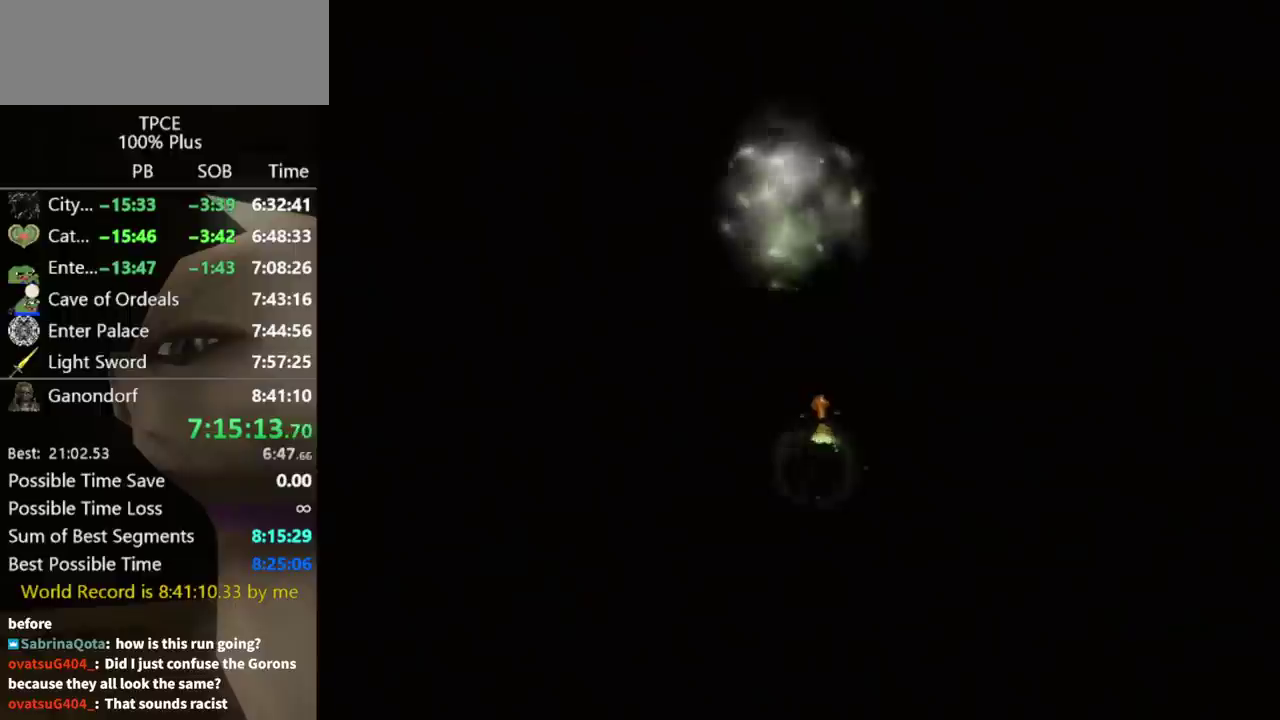
{"buttons": [], "left_stick": "center", "right_stick": "center", "events": [[33, "L1", "up"]]}